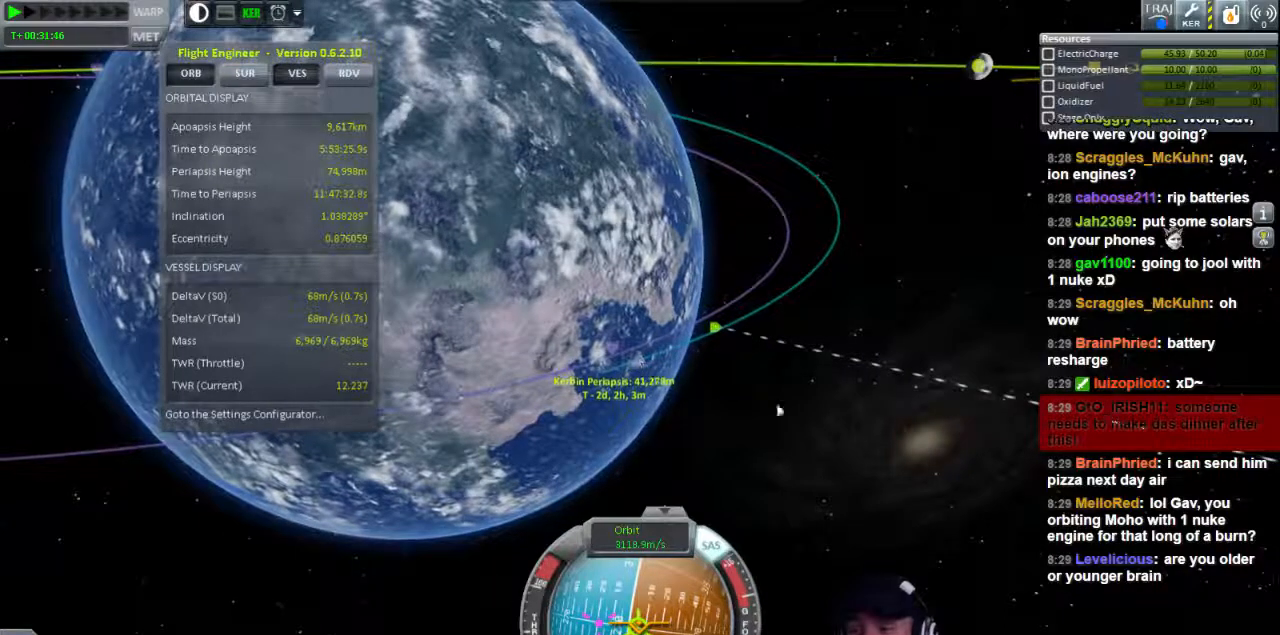
Gameplay with keyboard; each line is a JSON object with the keys held at the frame after it. "events" lists presses ("down") and releases ("up") of "a", "d", "e", "h", "i", "j", "k", "l", "n", "q", "s" and "w" between this image and that frame as [ms after this image, input, new state], when the widget could be followed in between. No other keys are recorded. Mouse input is not recorded.
{"keys": ["w"], "events": [[240, "w", "down"], [280, "a", "down"], [440, "a", "up"]]}
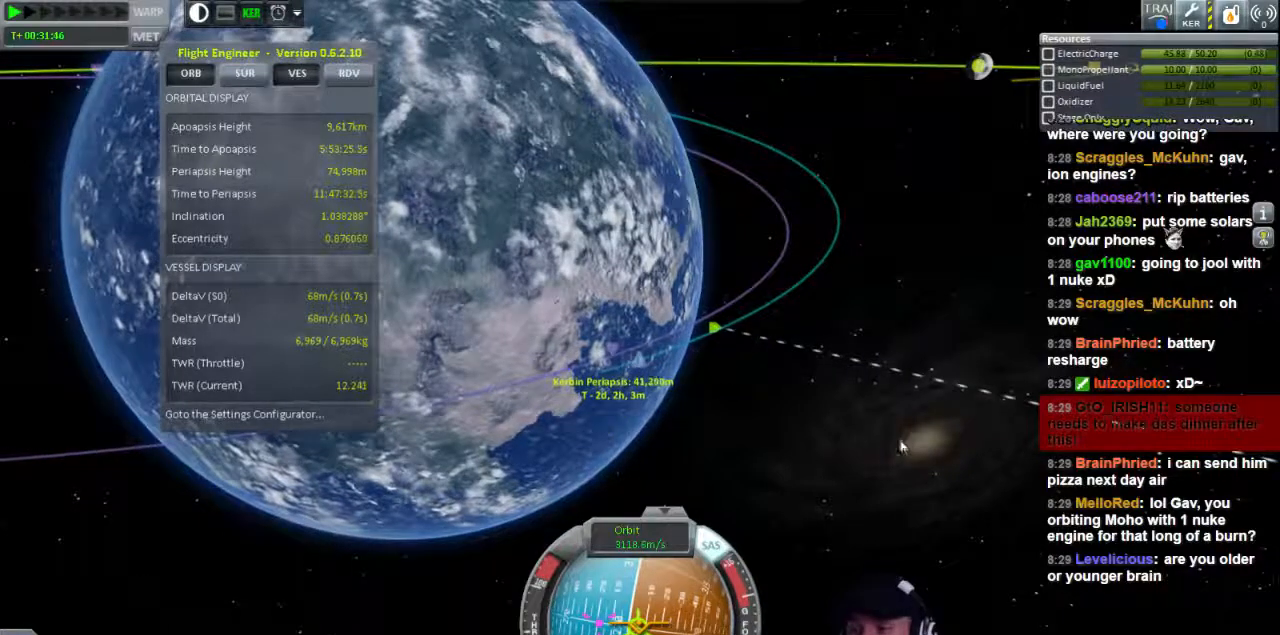
{"keys": [], "events": [[200, "w", "up"]]}
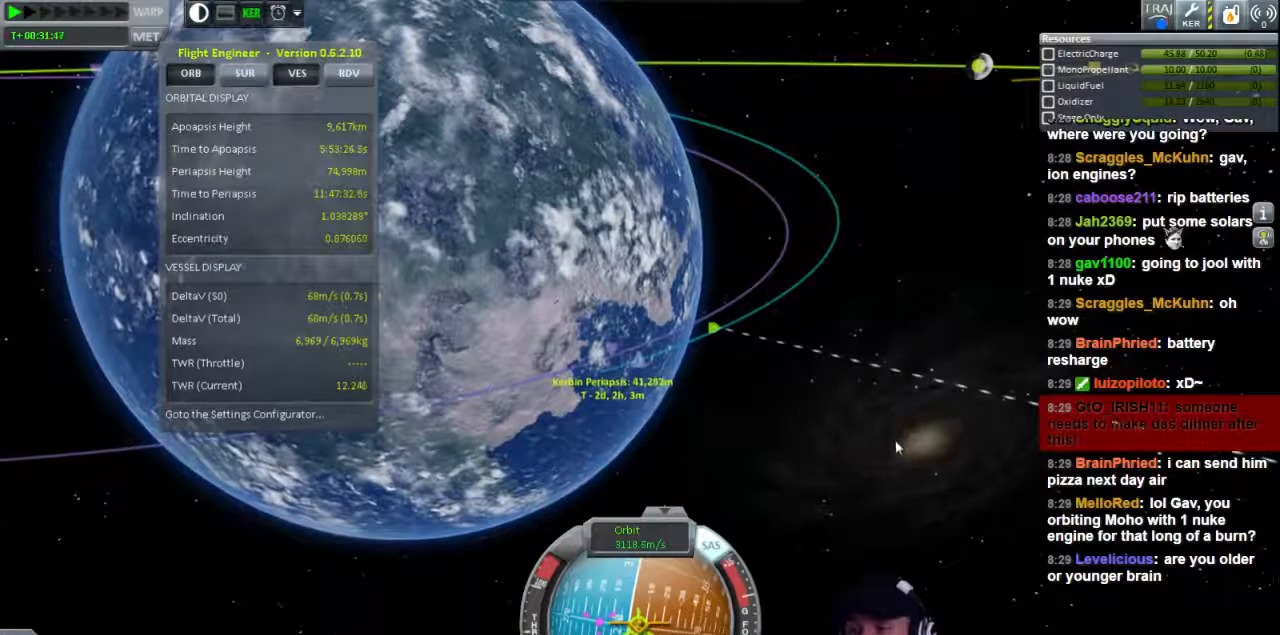
{"keys": [], "events": [[400, "a", "down"], [400, "w", "down"], [480, "a", "up"], [520, "w", "up"]]}
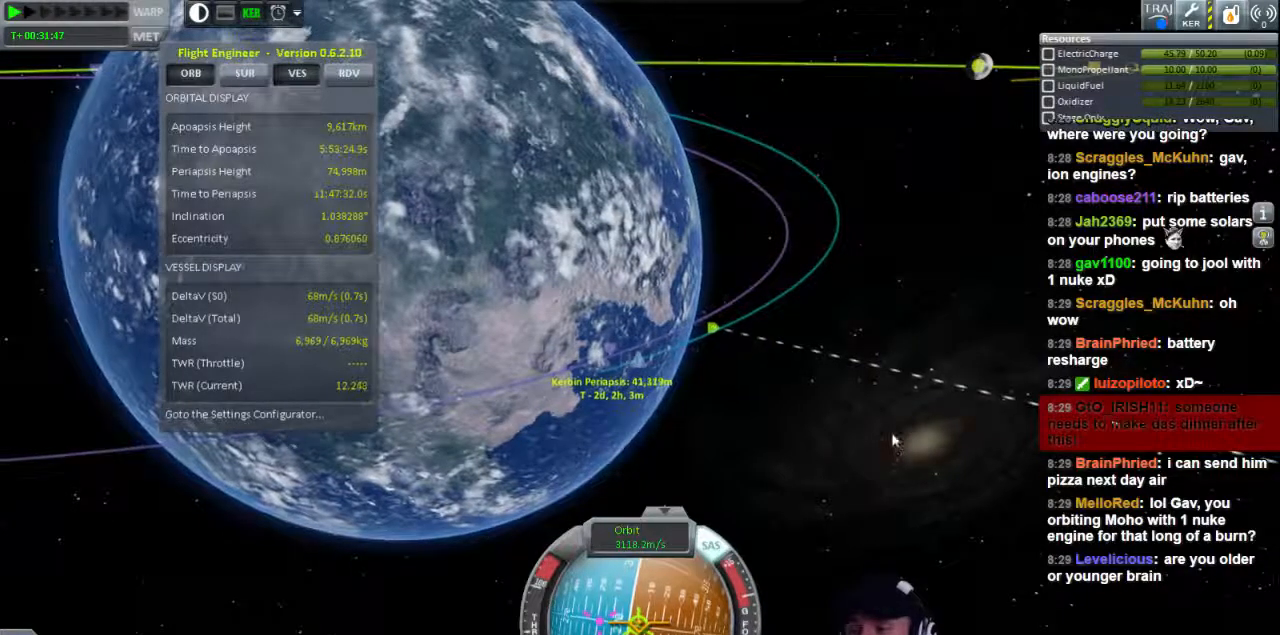
{"keys": [], "events": []}
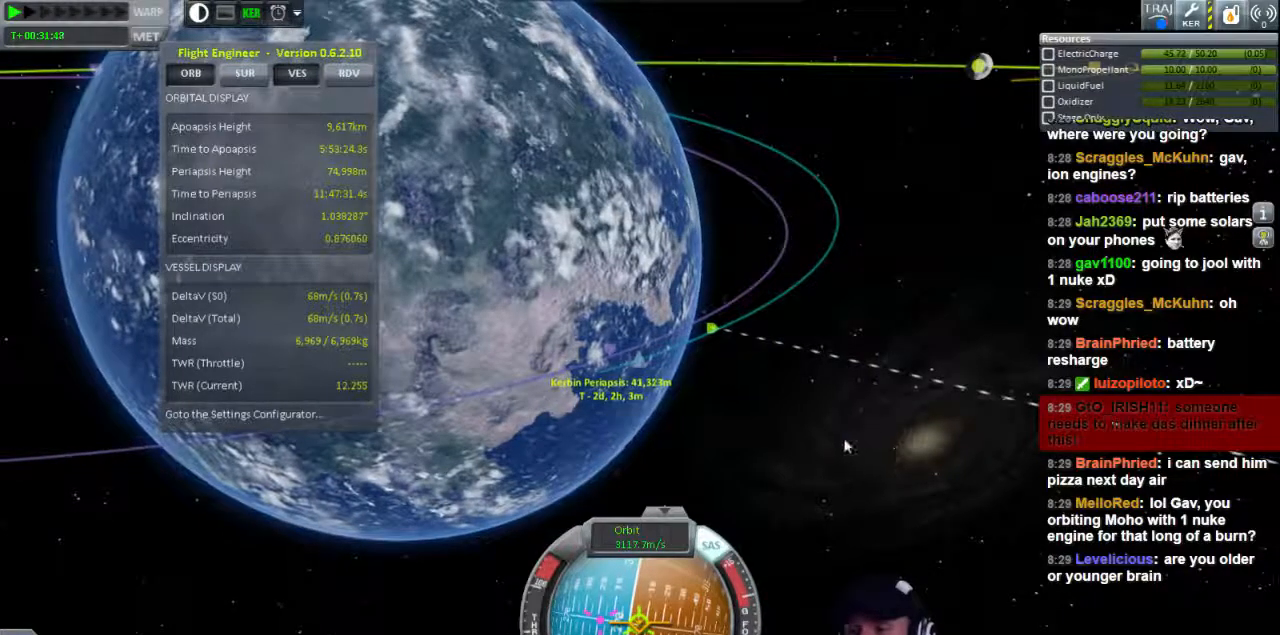
{"keys": [], "events": []}
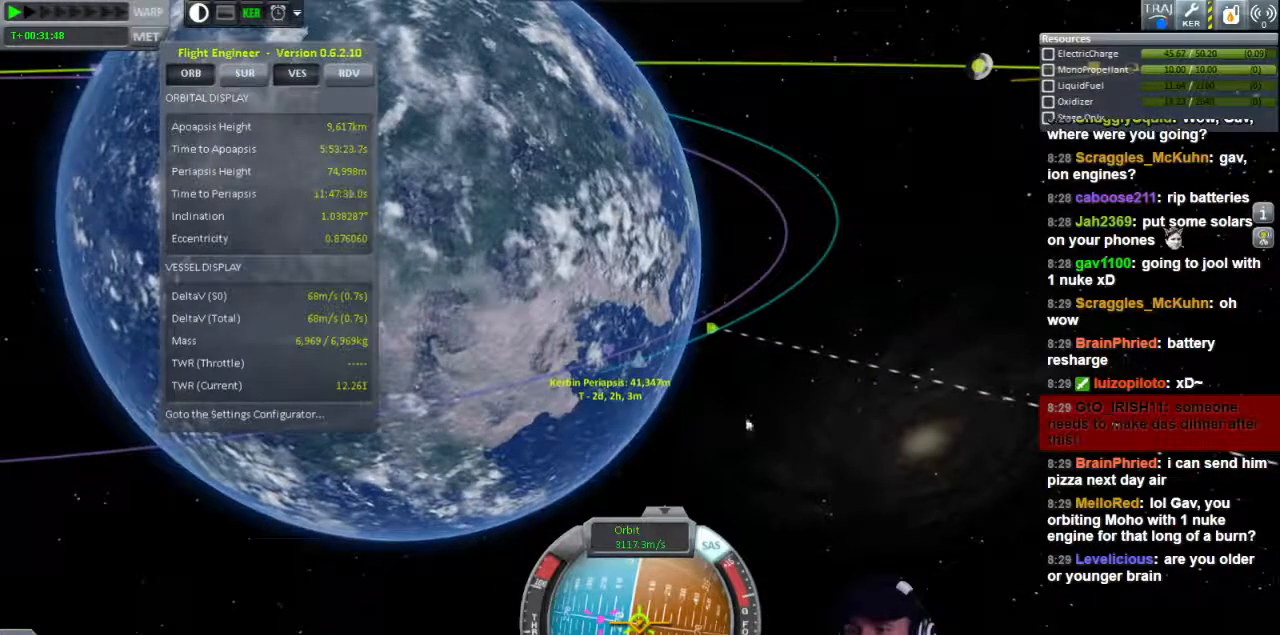
{"keys": [], "events": []}
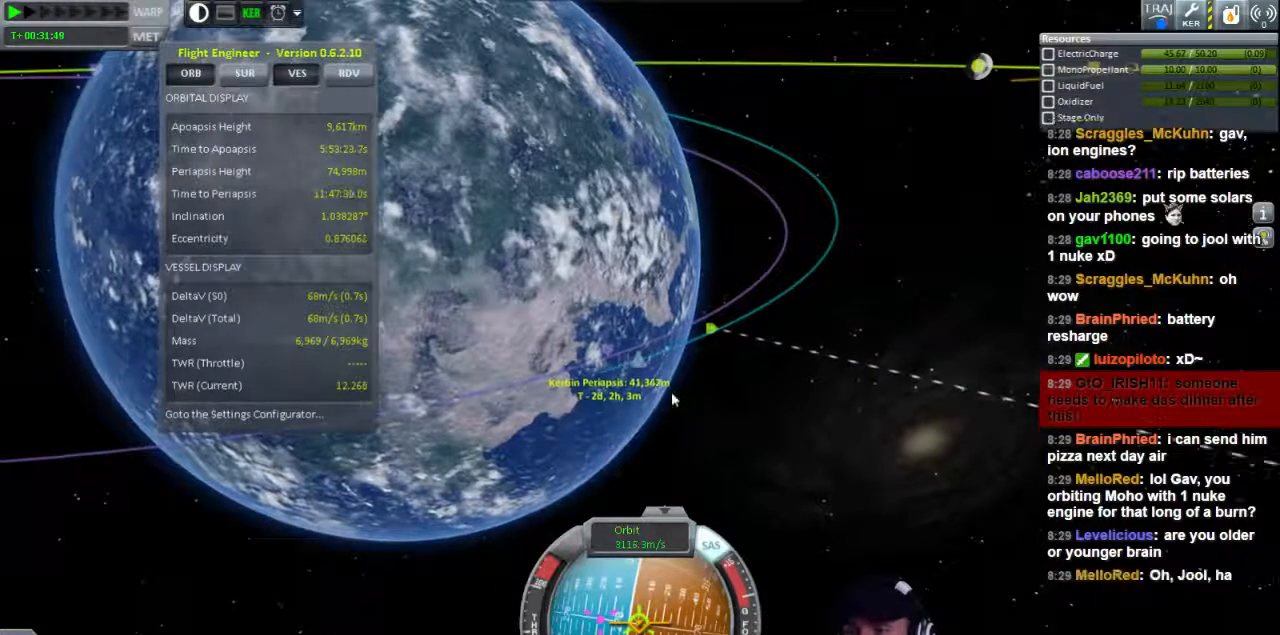
{"keys": [], "events": []}
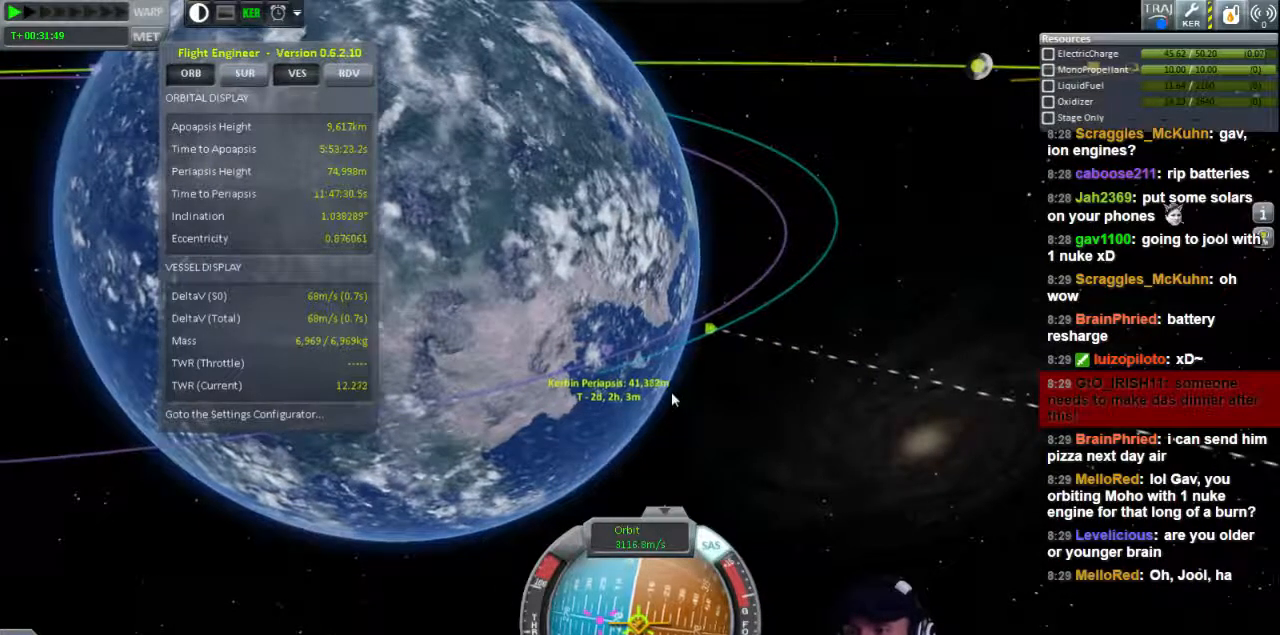
{"keys": [], "events": []}
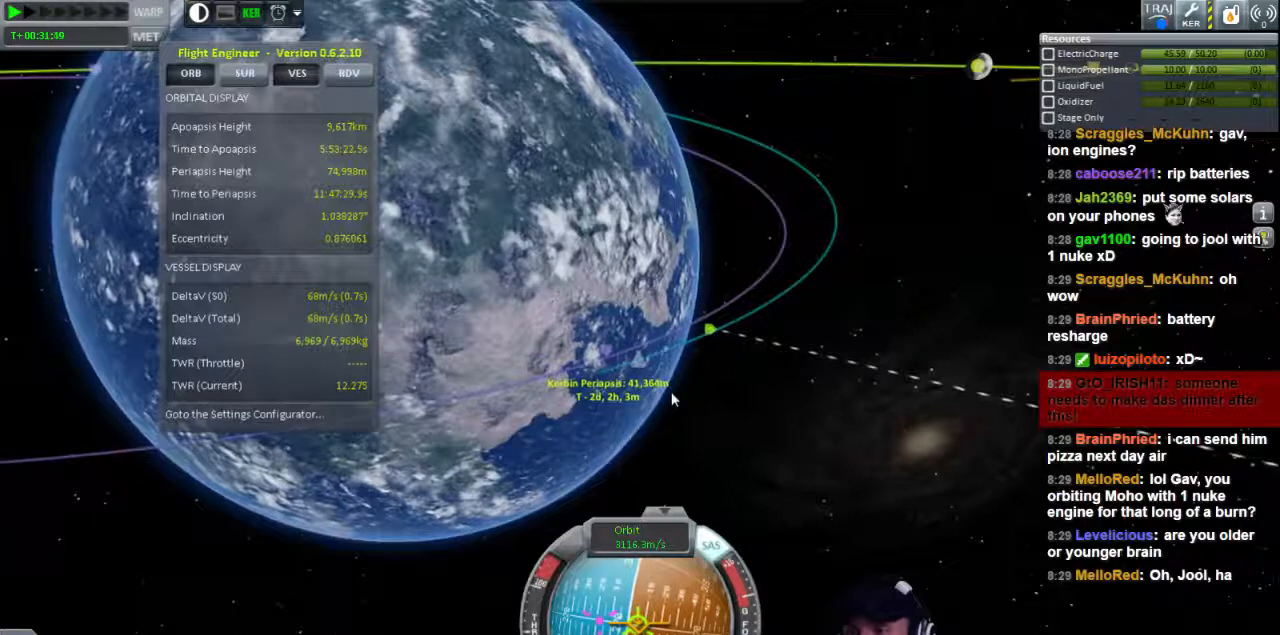
{"keys": [], "events": [[120, "a", "down"], [160, "w", "down"], [320, "a", "up"], [320, "w", "up"]]}
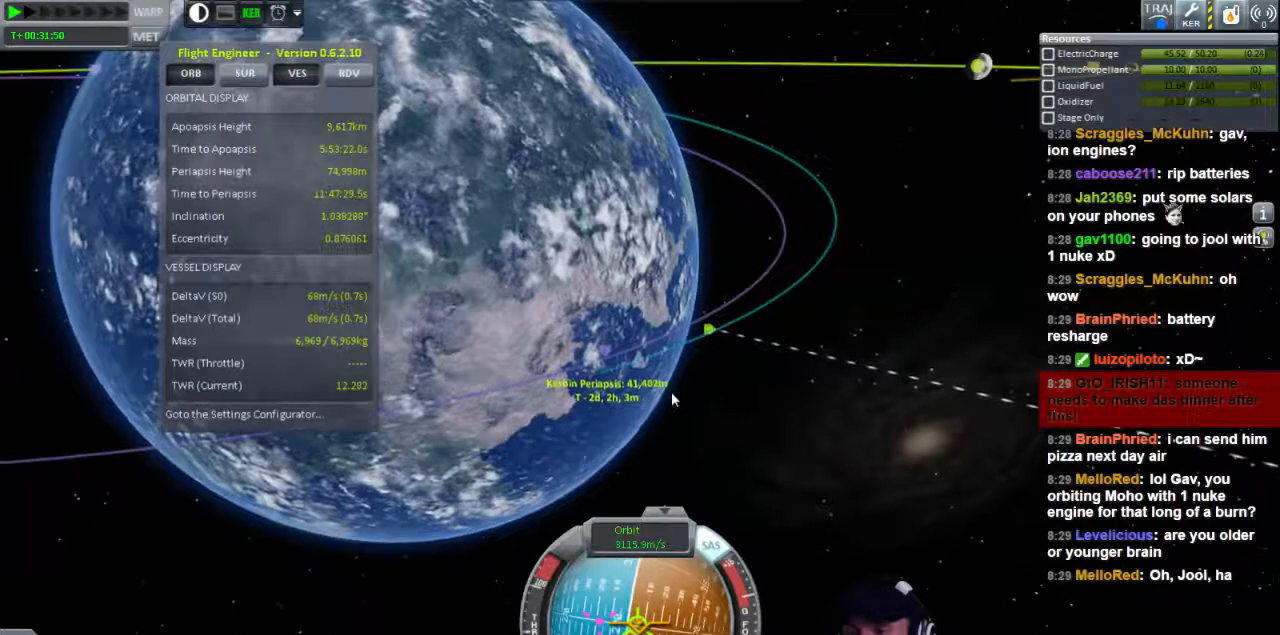
{"keys": [], "events": [[80, "w", "down"], [200, "w", "up"]]}